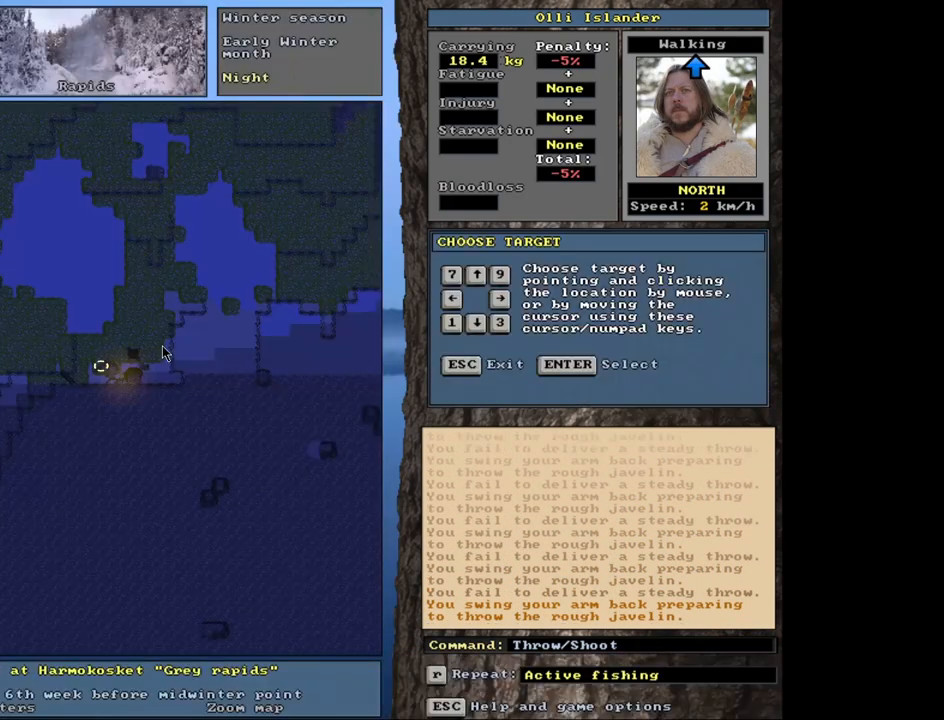
Gameplay with keyboard and mouse; each line is a JSON object with the keys and mouse buttons held at the frame after it. "events" lists presses ("down") and releases ("up") of ".", "/", "0", "1", "2", "3", "4", "5", "6", "7", "8", "9", "a", "alt_l", "alt_r", "b", "backslash", "backspace", "c", "caps_lock", "comma", "ctrl_l", "ctrl_r", "d", "down", "e", "equals", "escape", "f", "f1", "f10", "f11", "f12", "f2", "f3", "f4", "f5", "f6", "f7", "f8", "f9", "g", "h", "i", "j", "k", "l", "lbracket", "left", "minus", "n", "num0", "num1", "num2", "num3", "num4", "num5", "num6", "num7", "num8", "num9", "o", "p", "q", "quote", "r", "rbracket", "return", "right", "s", "semicolon", "shift_l", "shift_r", "space", "super", "t", "tab", "tilde", "u", "up", "v", "w", "x", "y", "z", "mouse_left", "mouse_wheel", "mouse_right", "mouse_mb4" and "mouse_mb5" between this image and that frame as [ms after this image, input, new state], when the widget could be followed in between. "mouse_left", "mouse_wheel", "mouse_right", "mouse_mb4", "mouse_mb5" = the "left", "wheel", "right", "mb4", "mb5" buttons of the "mouse" list. No other keys are recorded. "wheel" means that the mouse wheel is clicked or scrolled. Mouse movement is not recorded. Not read: m other_keys.
{"keys": [], "mouse": [], "events": [[317, "t", "down"], [417, "t", "up"]]}
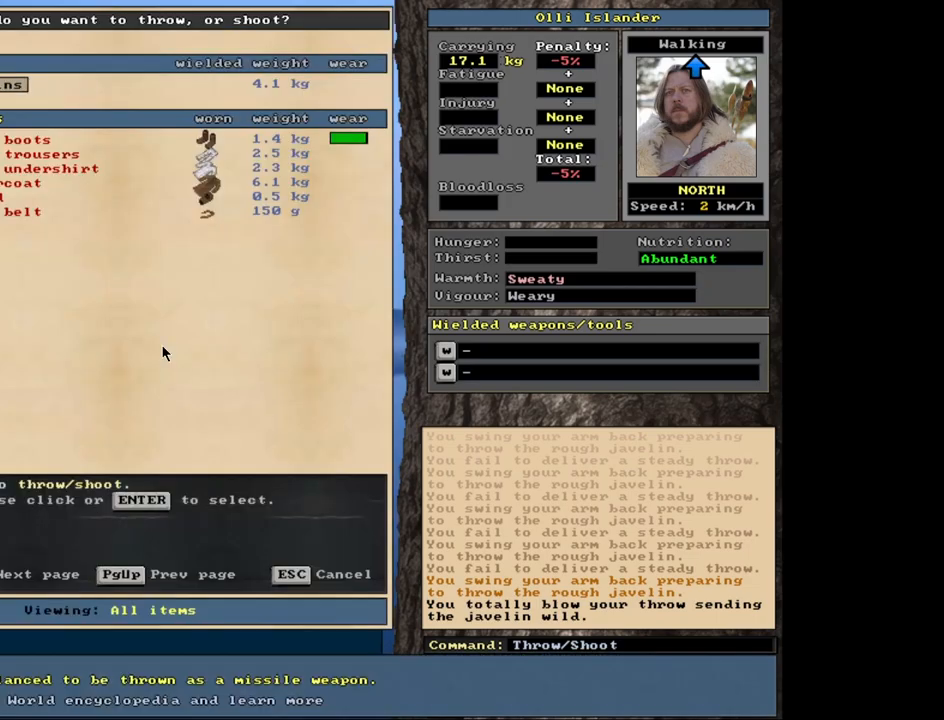
{"keys": ["t"], "mouse": [], "events": [[433, "t", "down"]]}
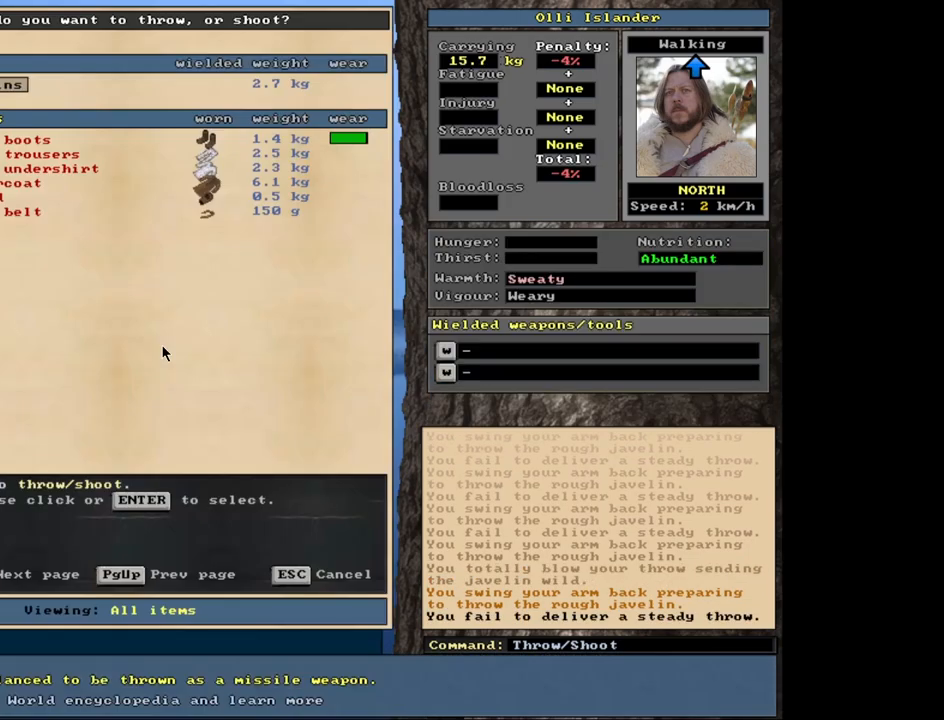
{"keys": [], "mouse": [], "events": [[33, "t", "up"]]}
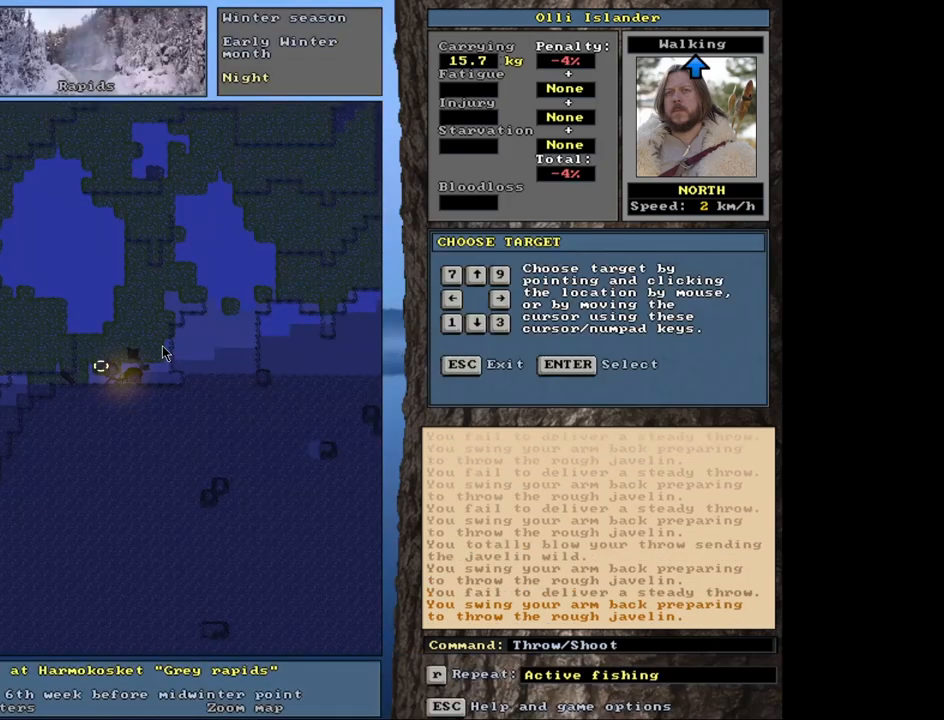
{"keys": [], "mouse": [], "events": [[267, "t", "down"], [350, "t", "up"]]}
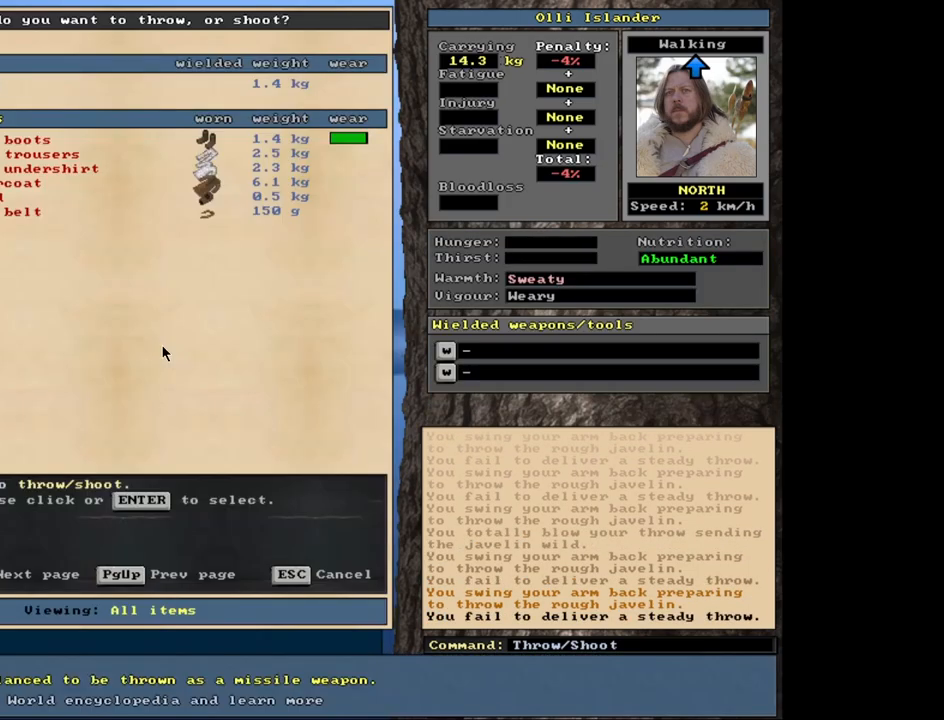
{"keys": [], "mouse": [], "events": []}
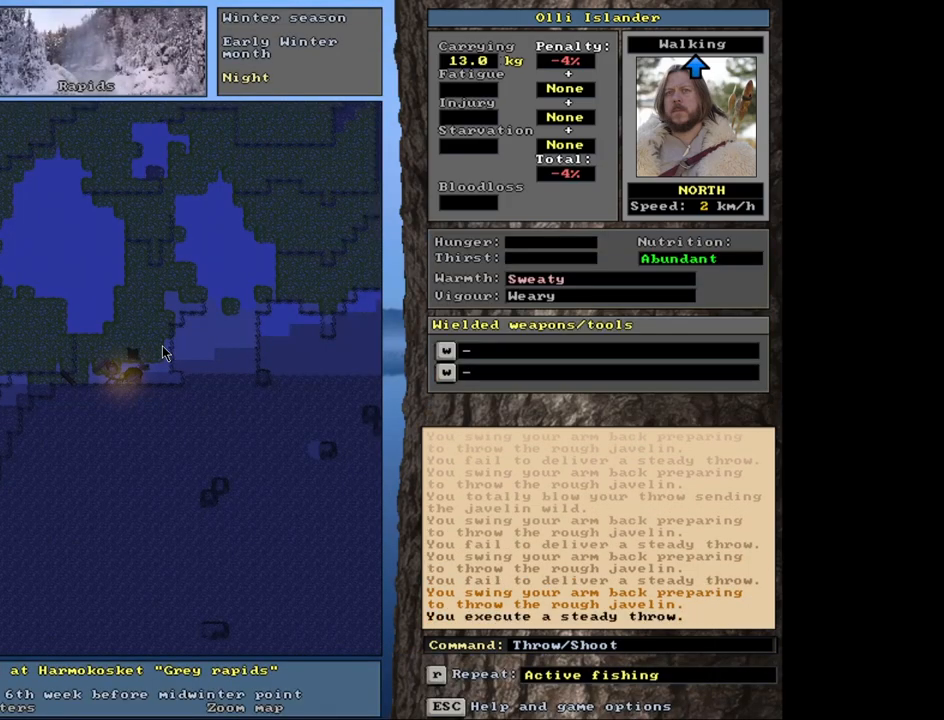
{"keys": [], "mouse": [], "events": []}
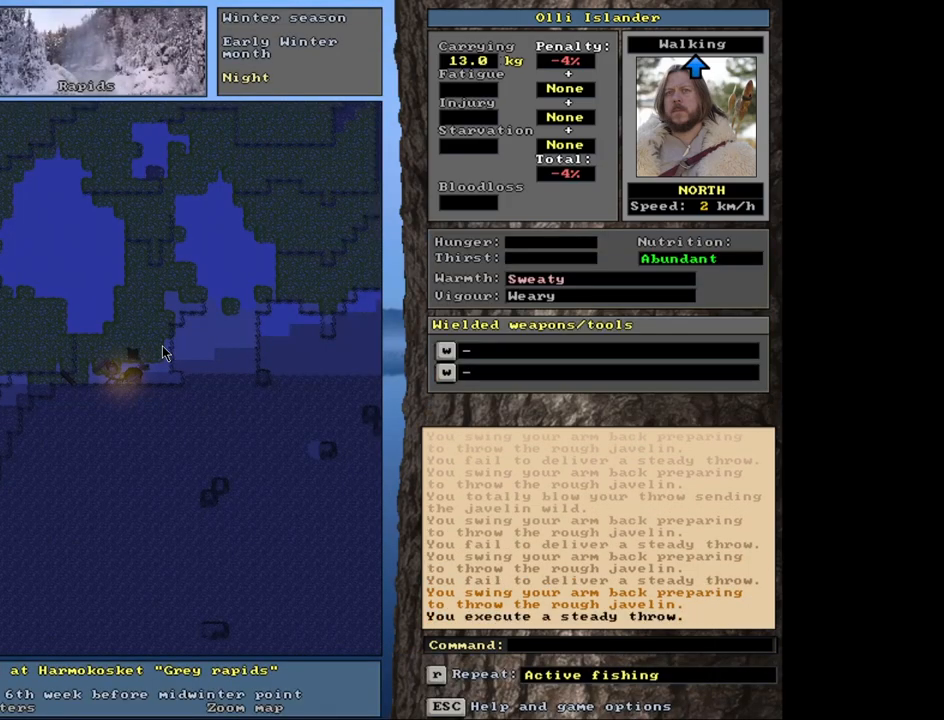
{"keys": [], "mouse": [], "events": [[233, "shift_r", "down"], [333, "g", "down"], [450, "g", "up"], [500, "shift_r", "up"]]}
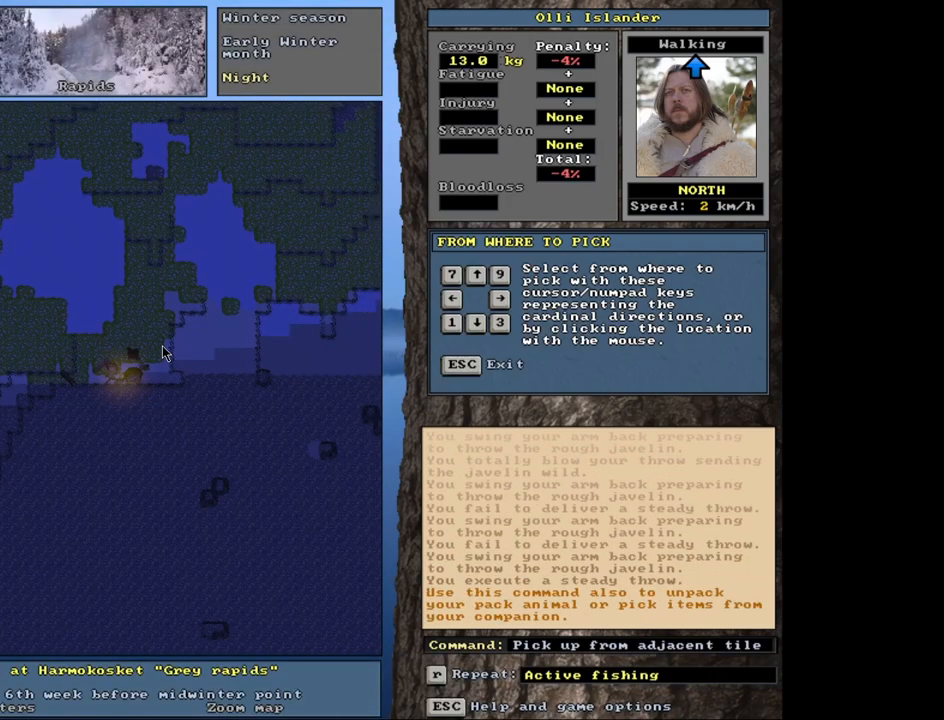
{"keys": [], "mouse": [], "events": []}
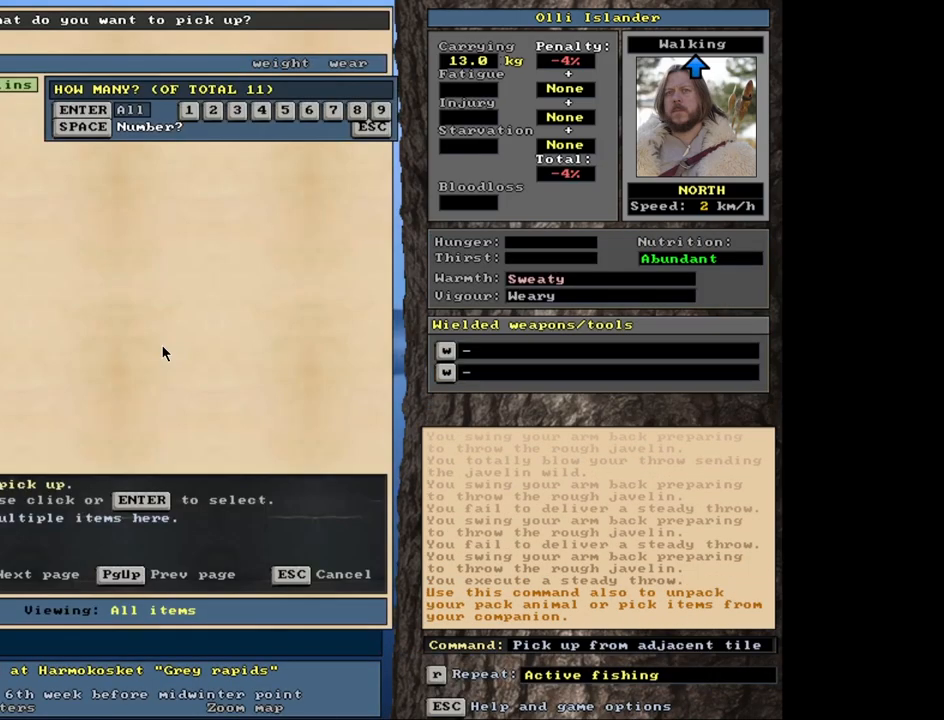
{"keys": ["s"], "mouse": [], "events": [[417, "s", "down"]]}
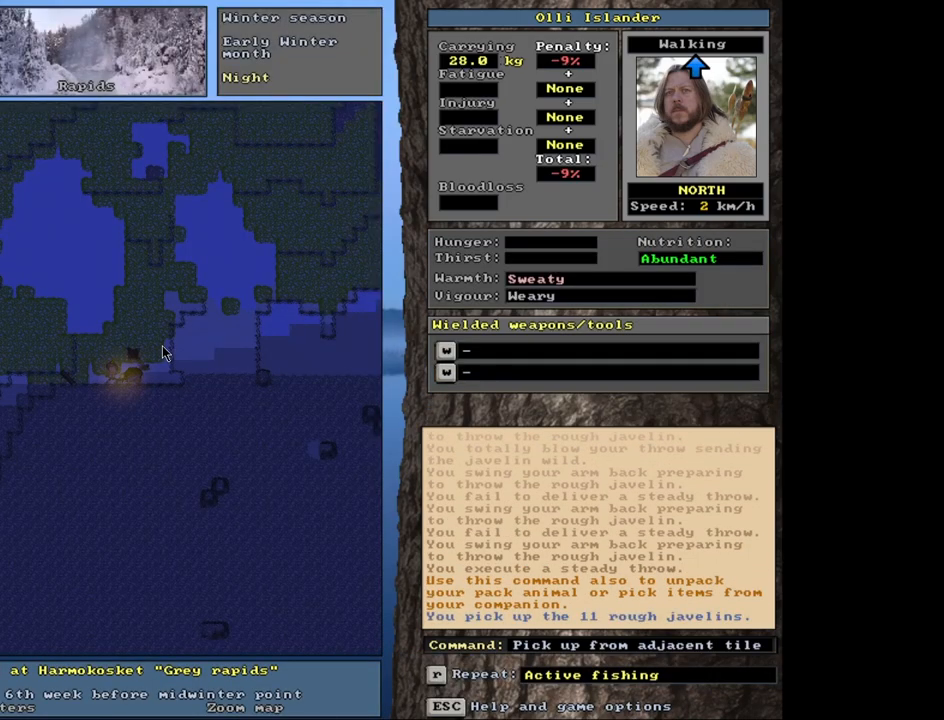
{"keys": [], "mouse": [], "events": [[50, "s", "up"]]}
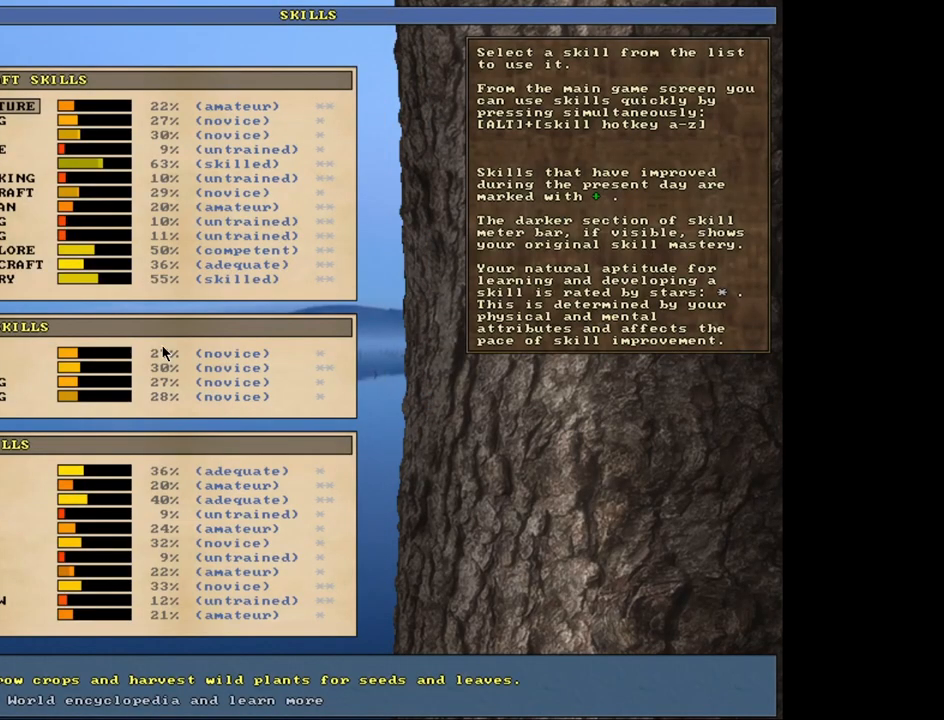
{"keys": ["t"], "mouse": [], "events": [[183, "escape", "down"], [267, "escape", "up"], [483, "t", "down"]]}
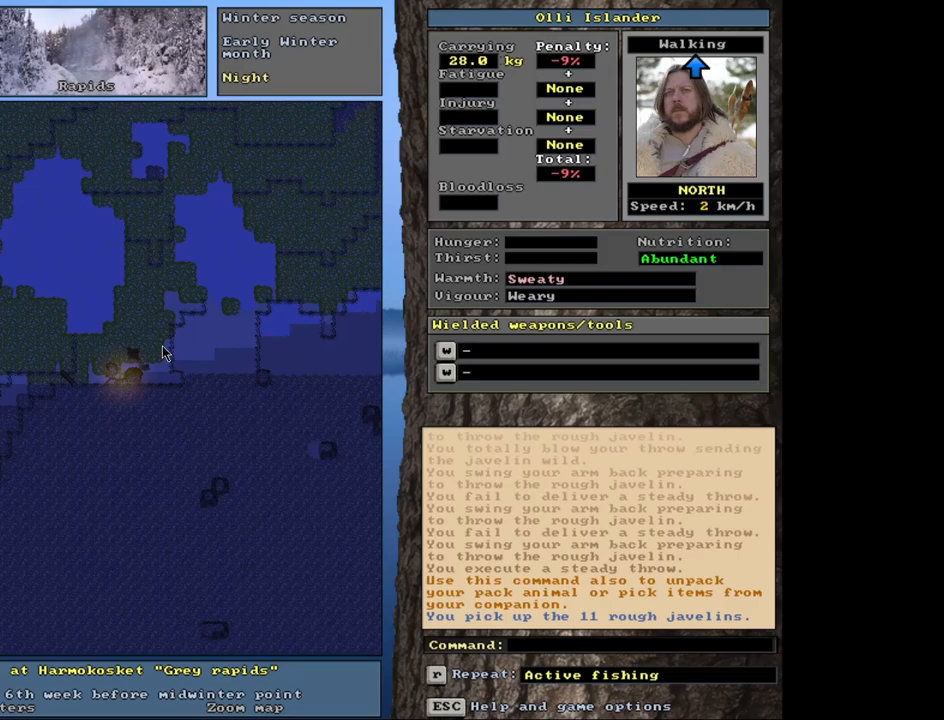
{"keys": [], "mouse": [], "events": [[67, "t", "up"]]}
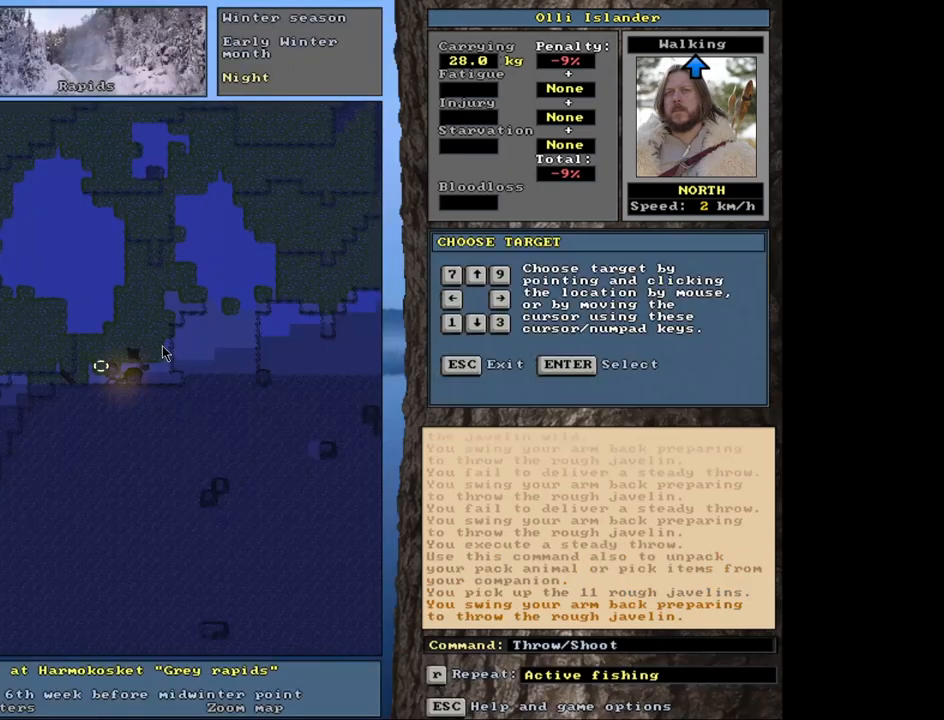
{"keys": [], "mouse": [], "events": [[333, "t", "down"], [433, "t", "up"]]}
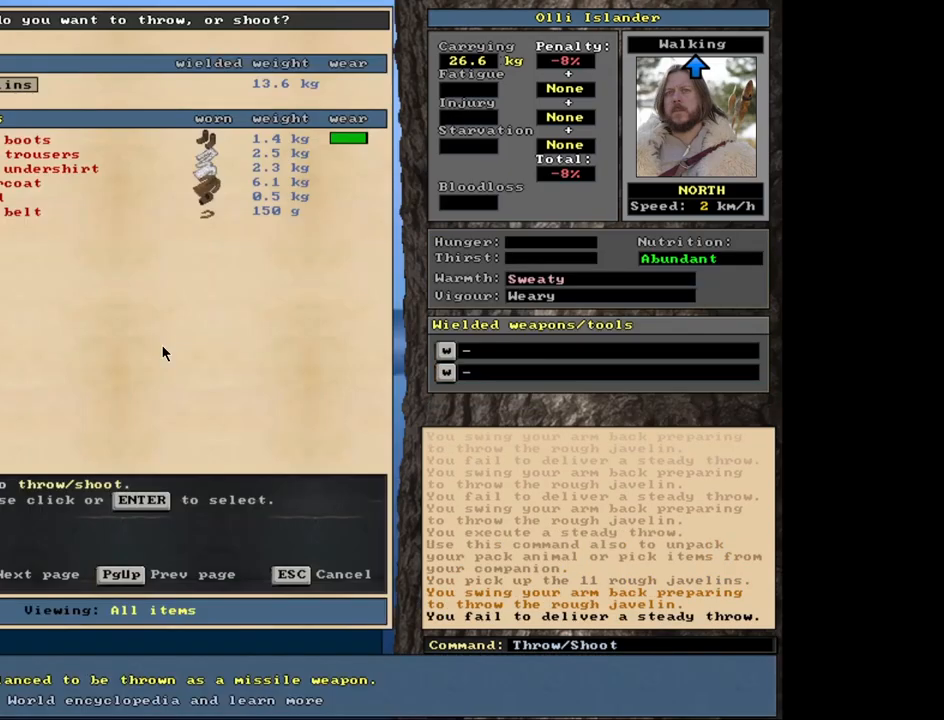
{"keys": [], "mouse": [], "events": []}
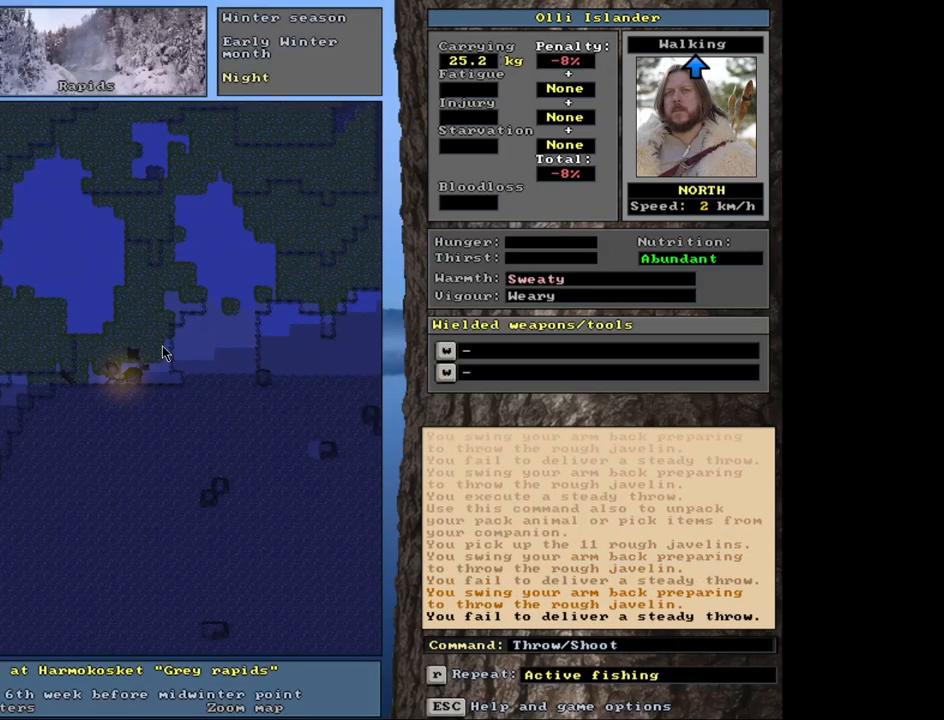
{"keys": [], "mouse": [], "events": [[50, "t", "down"], [150, "t", "up"]]}
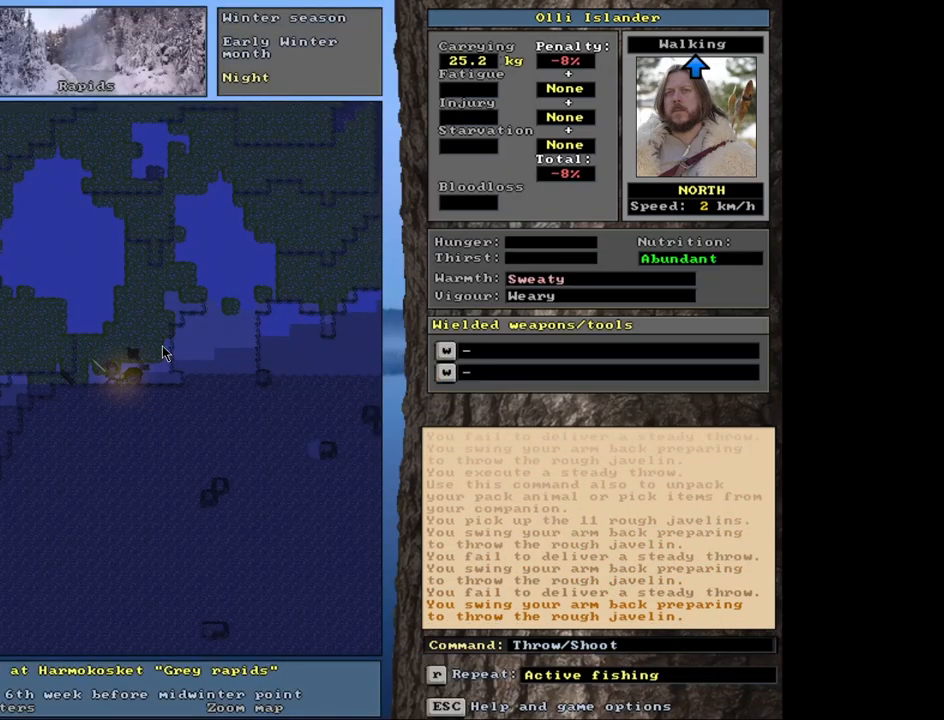
{"keys": [], "mouse": [], "events": [[183, "t", "down"], [300, "t", "up"]]}
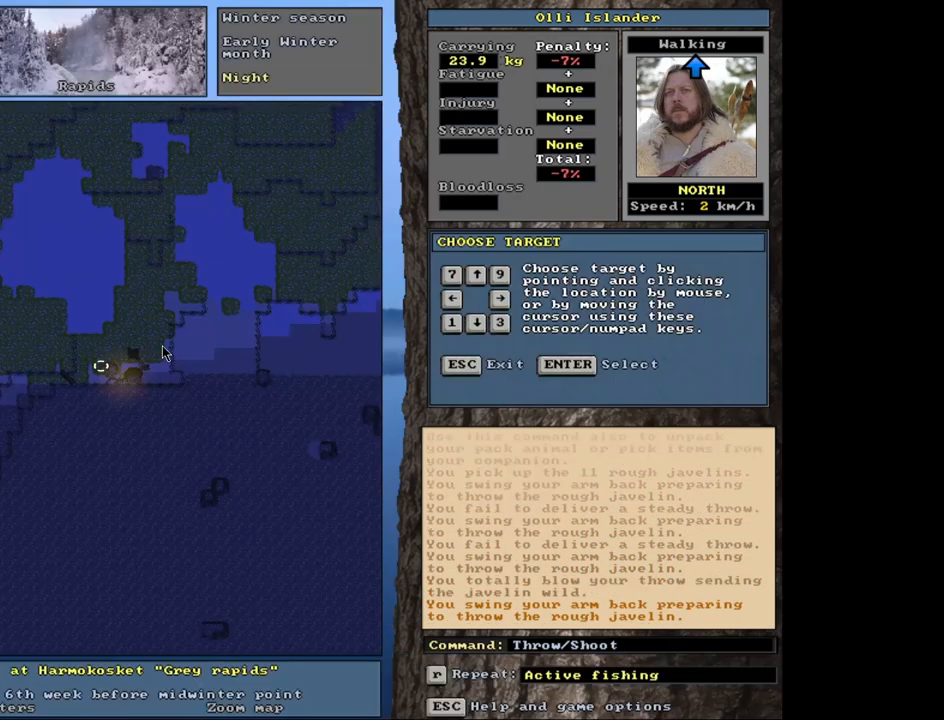
{"keys": [], "mouse": [], "events": [[300, "t", "down"], [400, "t", "up"]]}
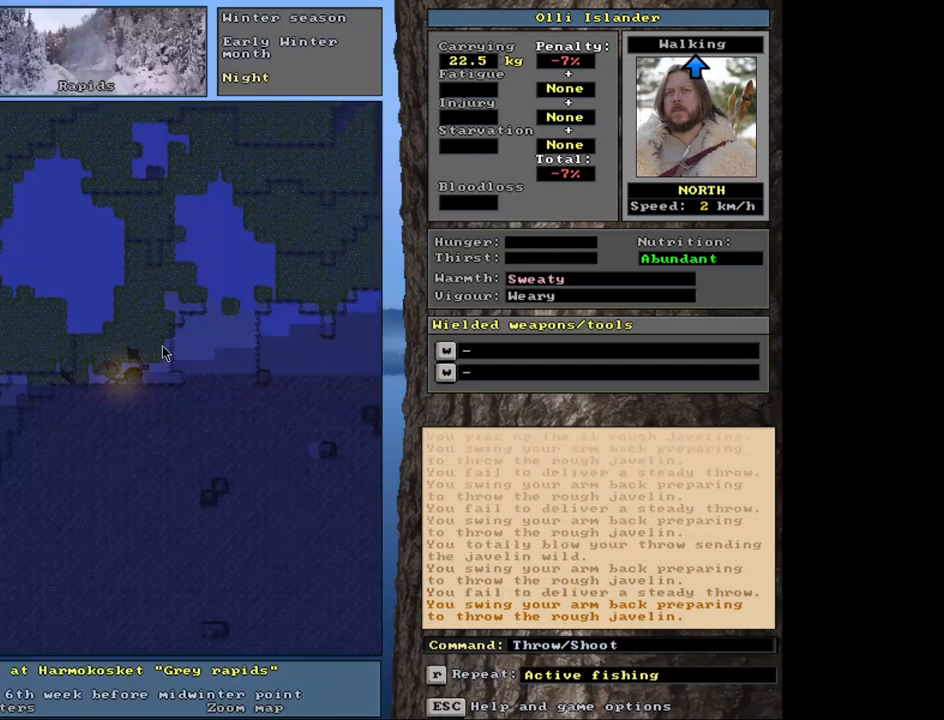
{"keys": ["t"], "mouse": [], "events": [[417, "t", "down"]]}
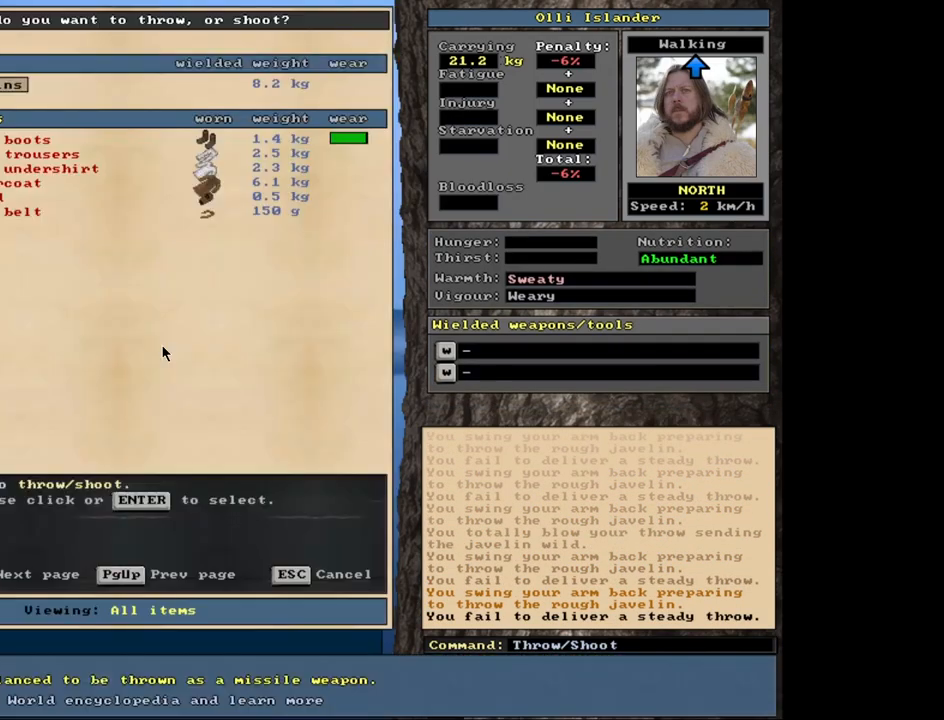
{"keys": [], "mouse": [], "events": [[17, "t", "up"]]}
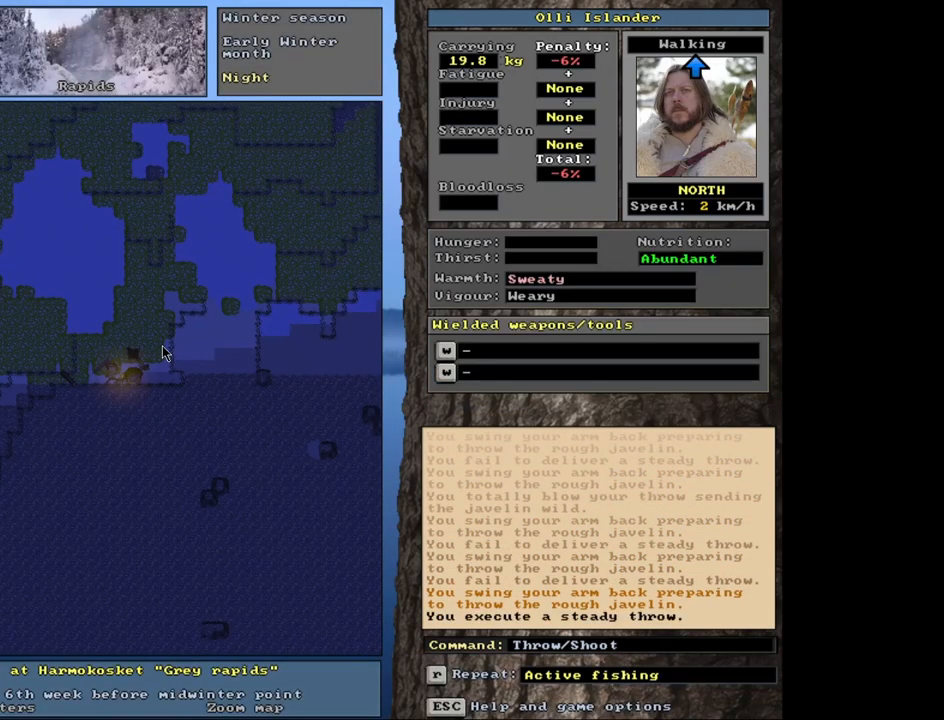
{"keys": [], "mouse": [], "events": [[67, "t", "down"], [167, "t", "up"]]}
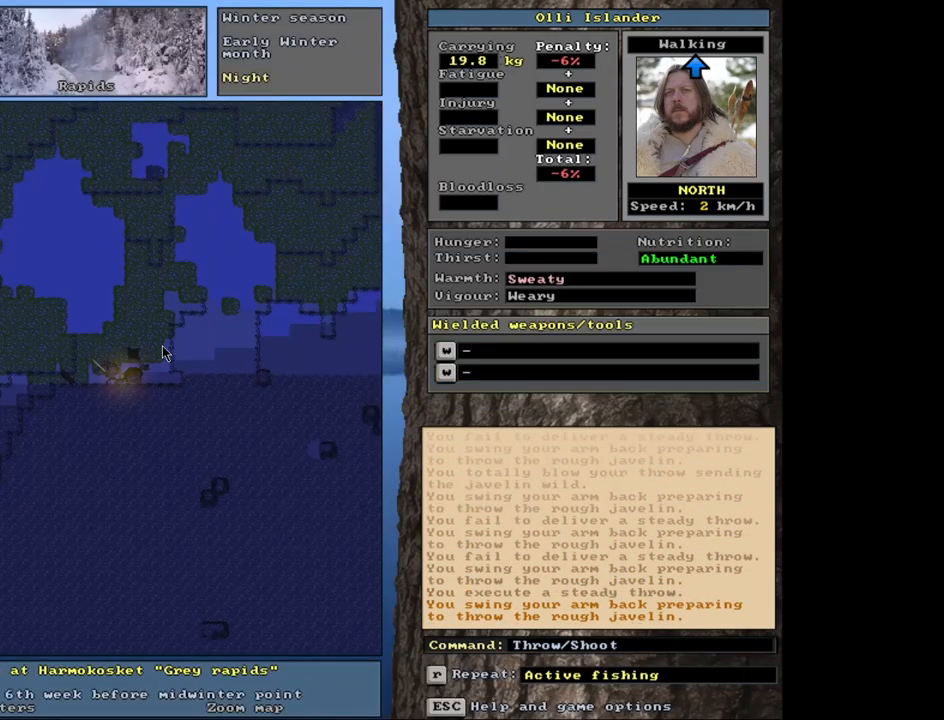
{"keys": [], "mouse": [], "events": [[133, "t", "down"], [250, "t", "up"]]}
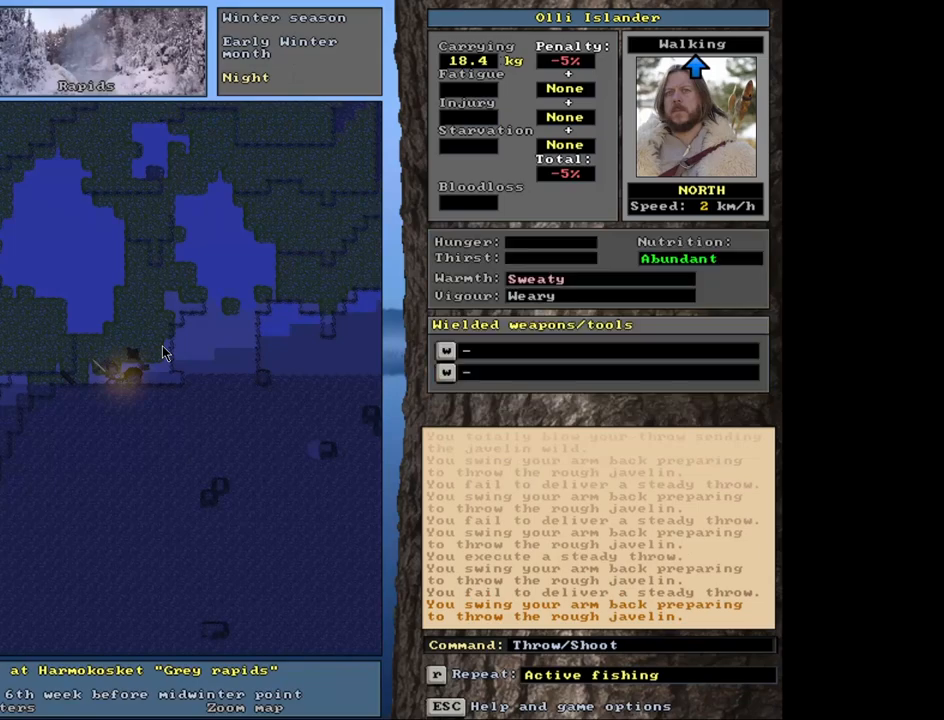
{"keys": [], "mouse": [], "events": [[267, "t", "down"], [383, "t", "up"]]}
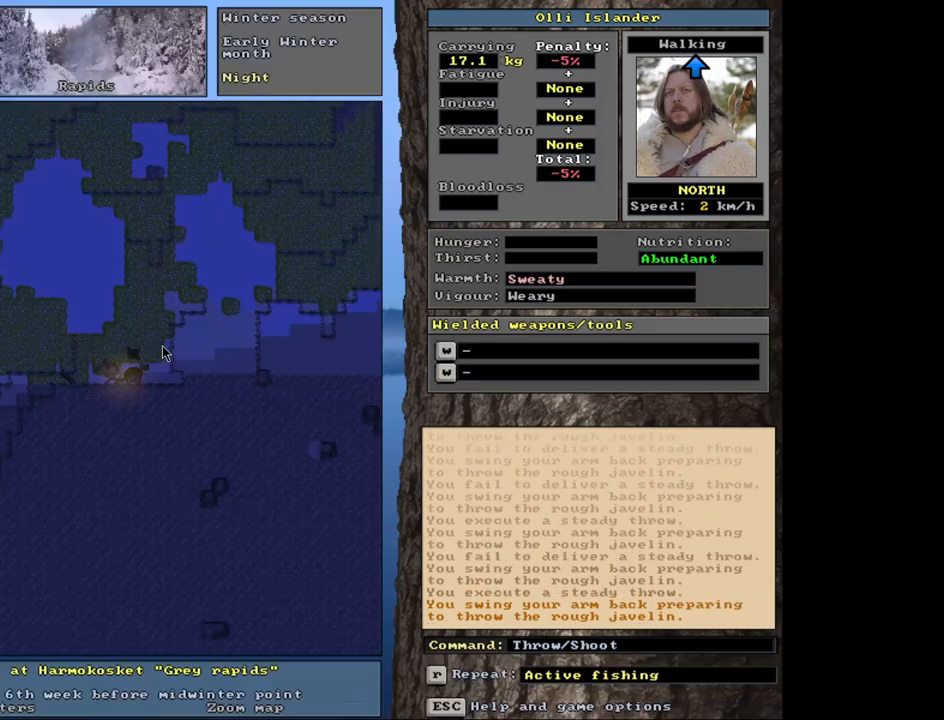
{"keys": [], "mouse": [], "events": [[417, "t", "down"], [500, "t", "up"]]}
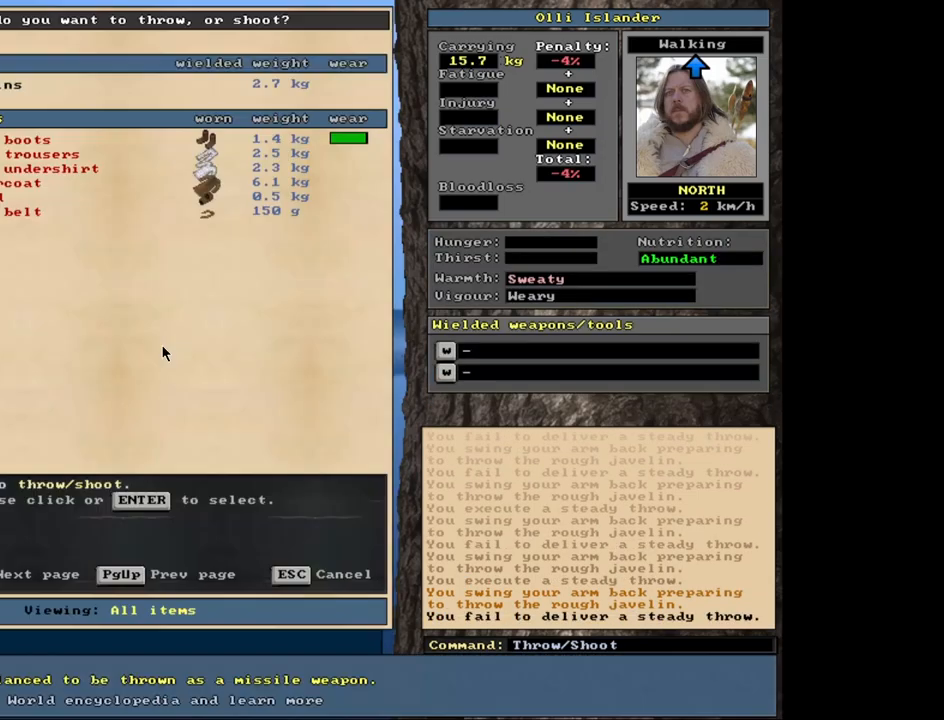
{"keys": [], "mouse": [], "events": []}
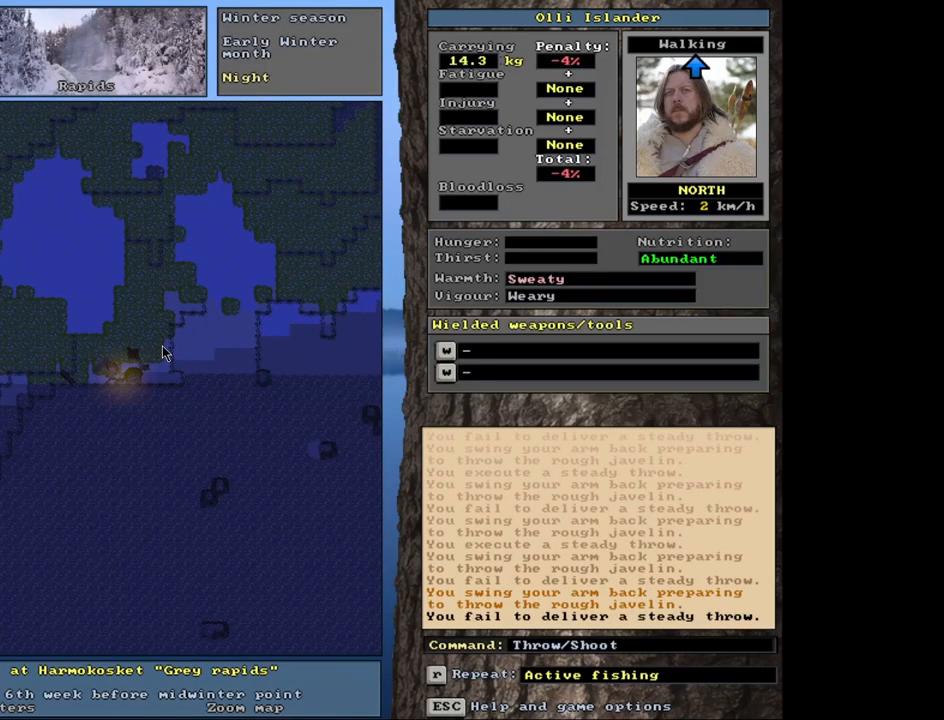
{"keys": [], "mouse": [], "events": [[33, "t", "down"], [133, "t", "up"]]}
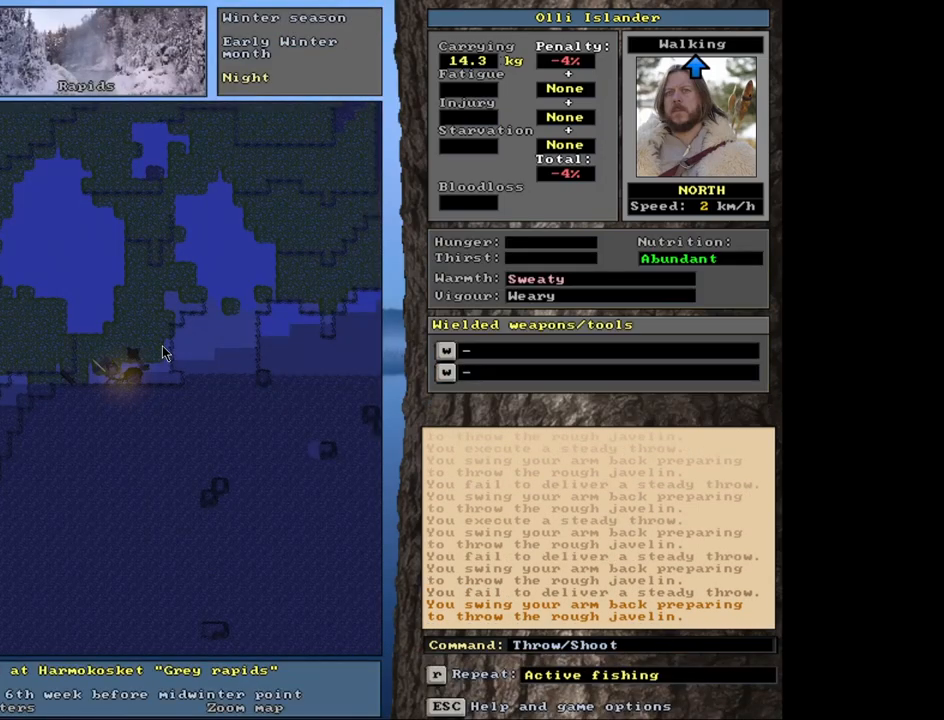
{"keys": [], "mouse": [], "events": [[133, "t", "down"], [233, "t", "up"]]}
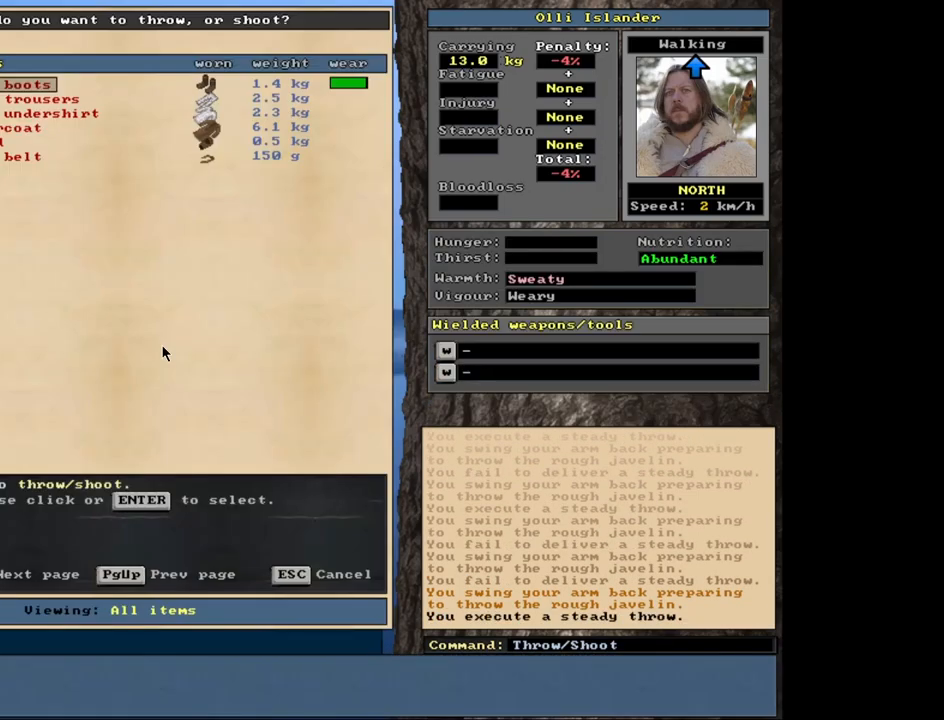
{"keys": [], "mouse": [], "events": []}
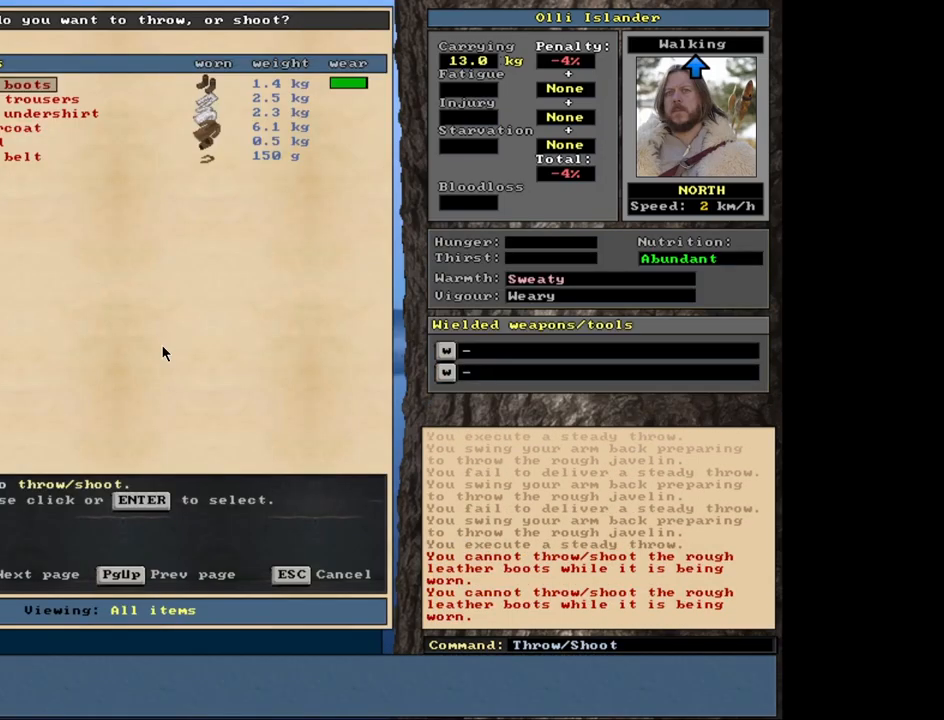
{"keys": [], "mouse": [], "events": [[400, "escape", "down"], [500, "escape", "up"]]}
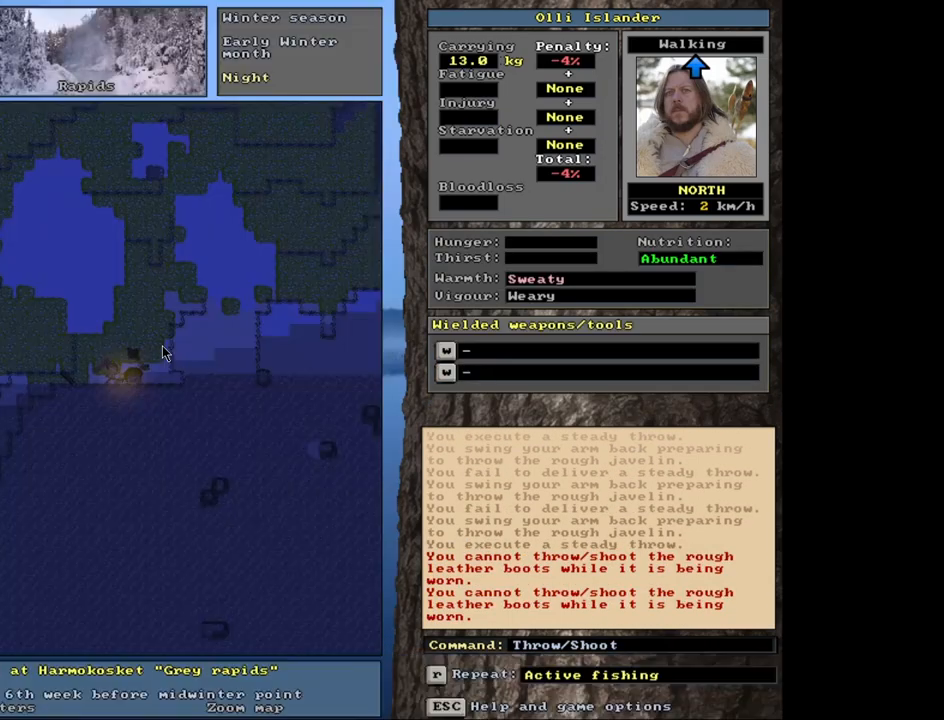
{"keys": [], "mouse": [], "events": [[83, "shift_r", "down"], [267, "g", "down"], [400, "g", "up"], [400, "shift_r", "up"]]}
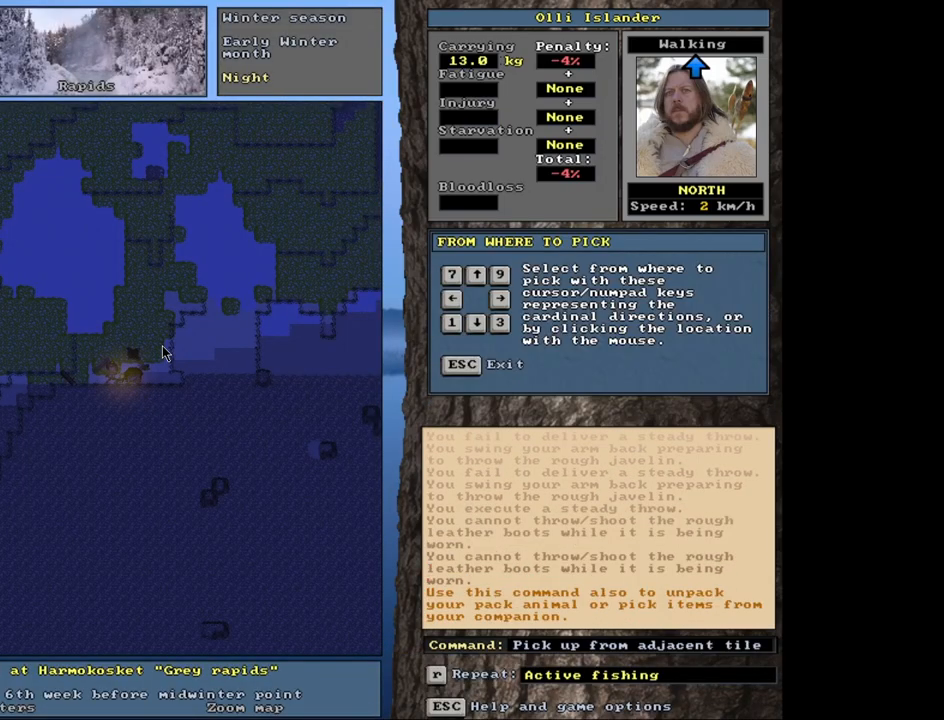
{"keys": [], "mouse": [], "events": []}
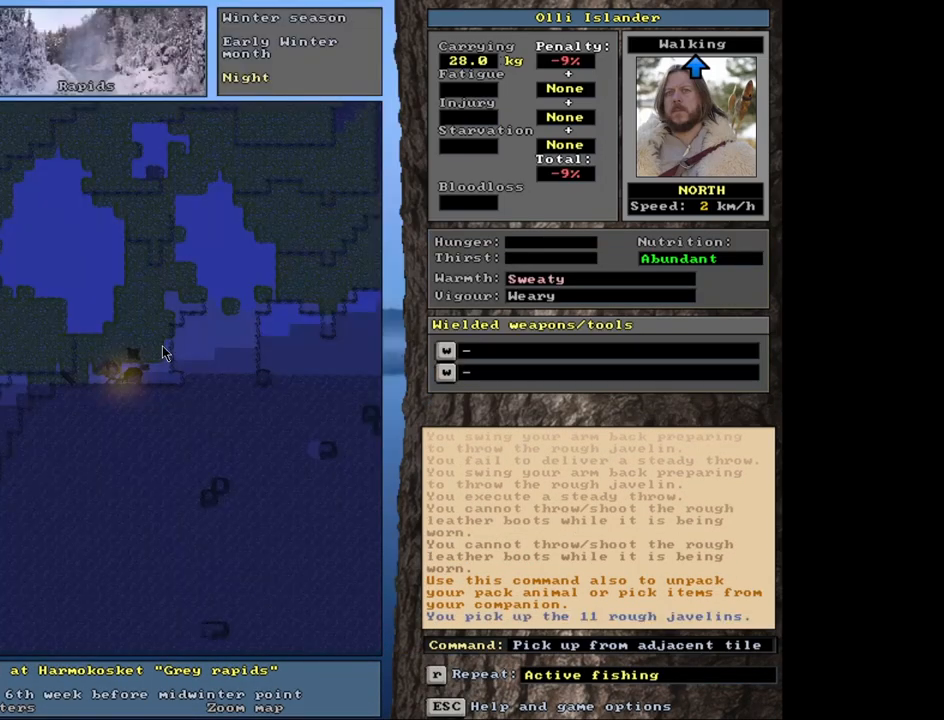
{"keys": [], "mouse": [], "events": [[250, "s", "down"], [367, "s", "up"]]}